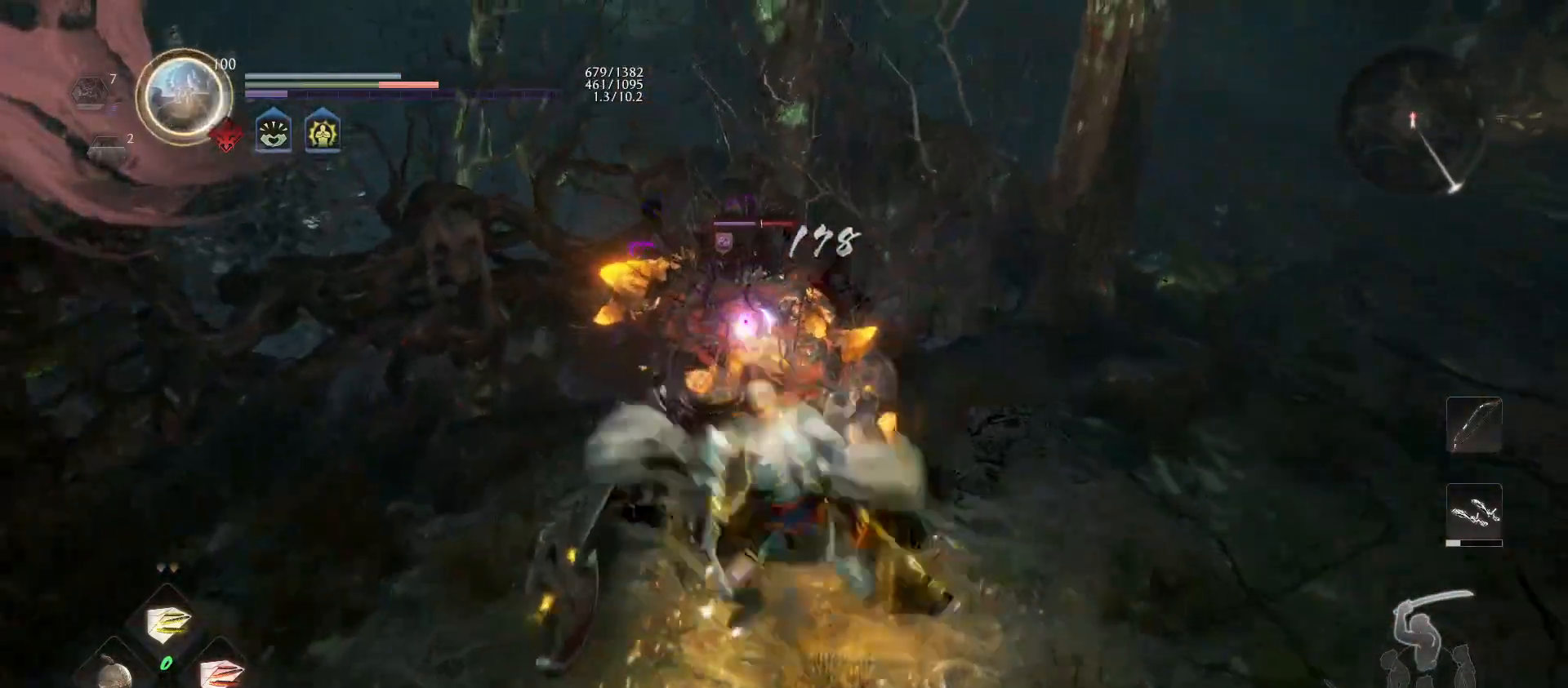
Gameplay with a controller (PlayStation layout); each line is a JSON object with the inputs held at the frame after it. "events" lists button and stick changes between this image and that frame as [ms after this image, input, new state], when the widget could be followed in between.
{"buttons": [], "left_stick": "down", "right_stick": "center", "events": [[100, "left_stick", "center"], [200, "left_stick", "down"], [300, "CROSS", "down"], [433, "CROSS", "up"]]}
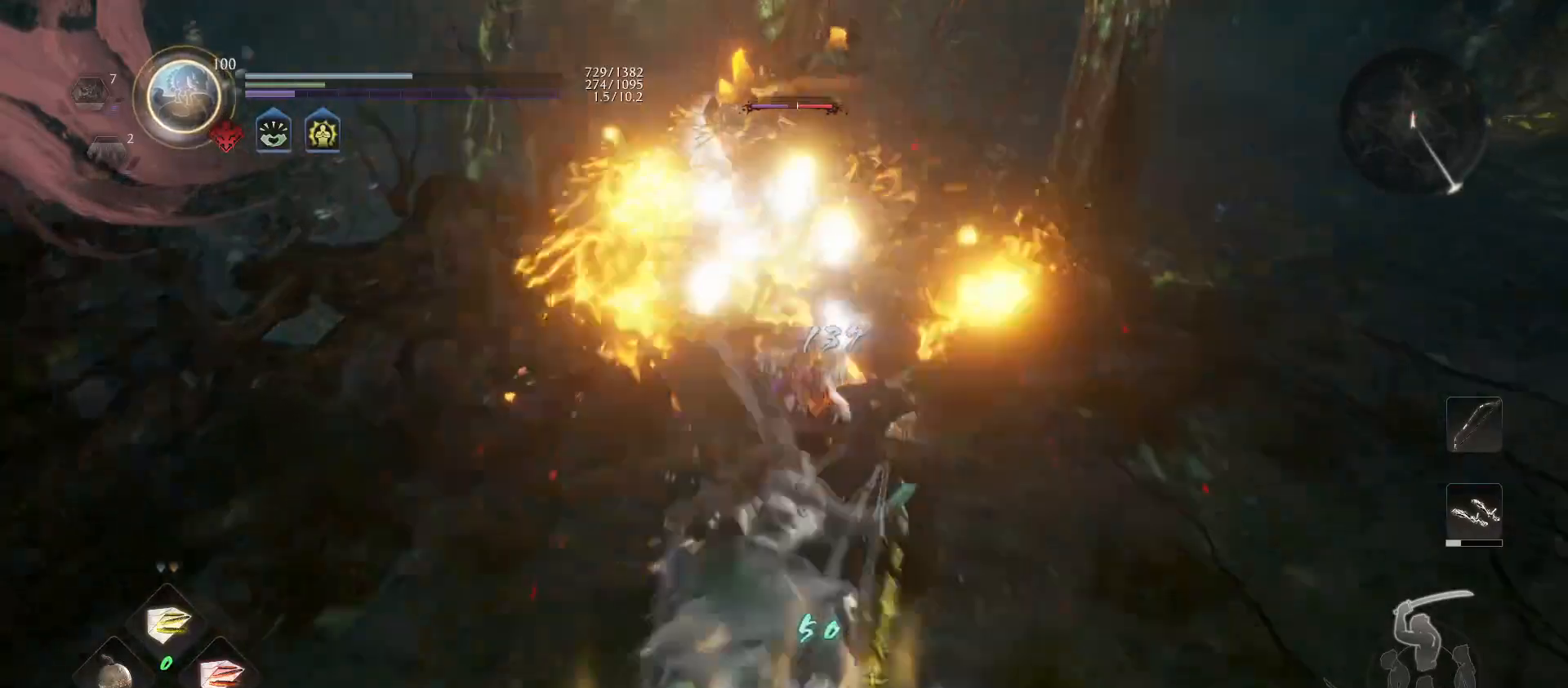
{"buttons": [], "left_stick": "up", "right_stick": "center", "events": [[67, "R1", "down"], [100, "CROSS", "down"], [133, "left_stick", "left"], [167, "CROSS", "up"], [200, "R1", "up"], [200, "left_stick", "up"]]}
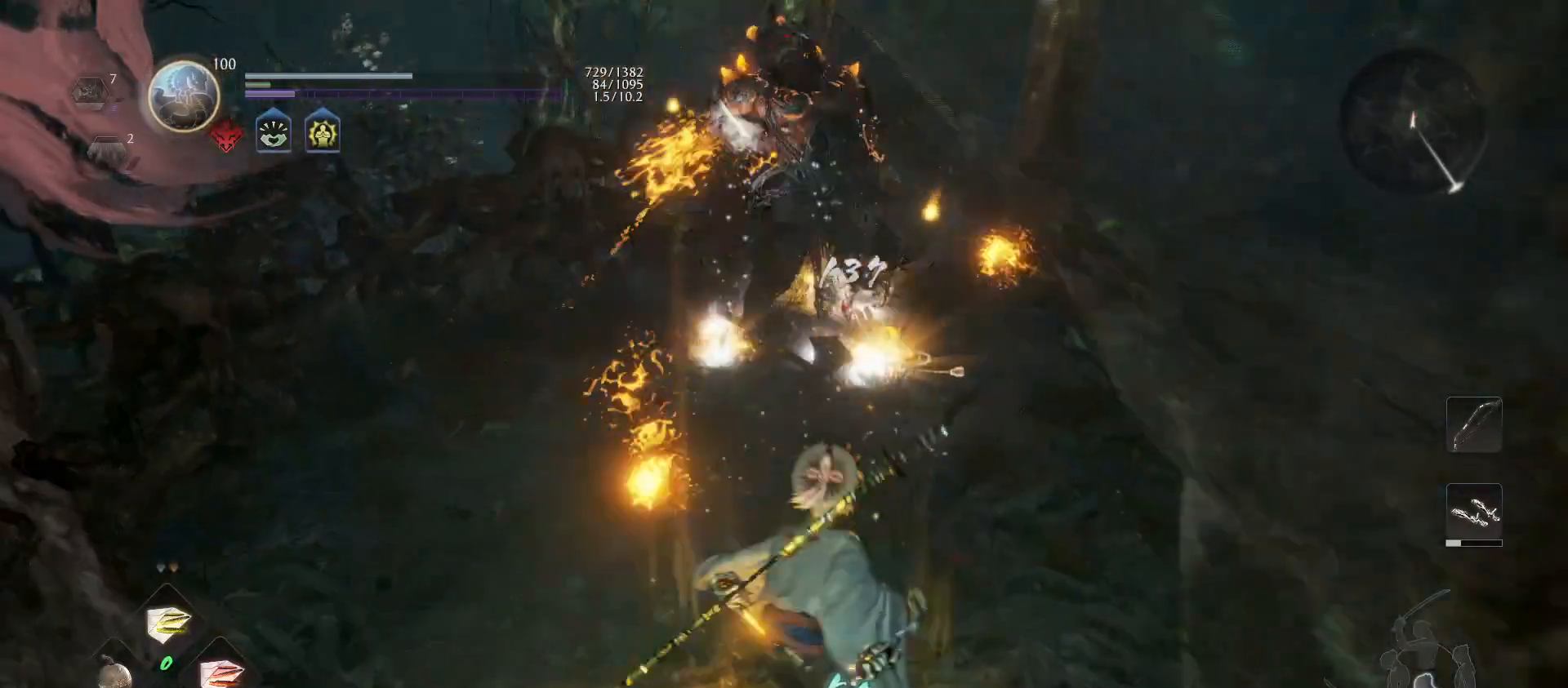
{"buttons": ["CROSS"], "left_stick": "up", "right_stick": "center", "events": [[100, "CROSS", "down"]]}
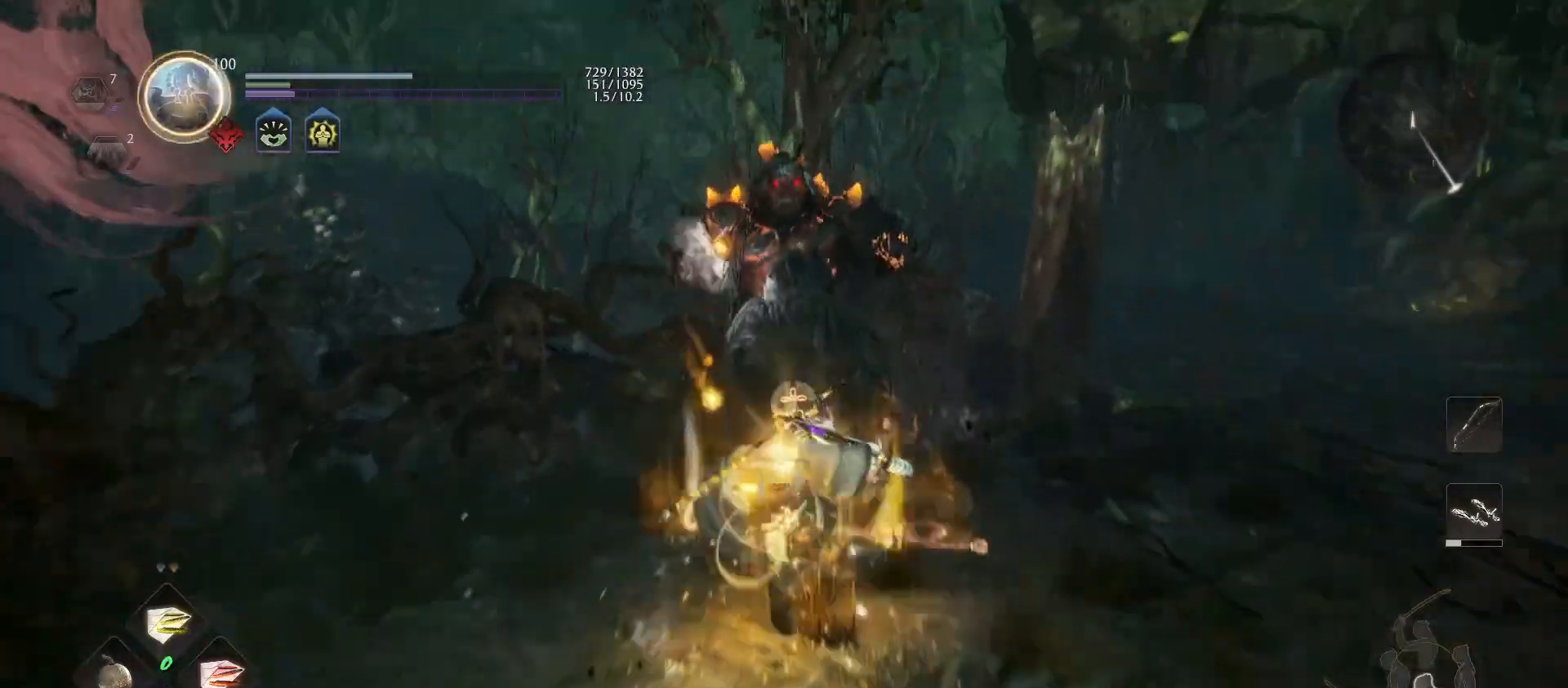
{"buttons": ["CIRCLE"], "left_stick": "up", "right_stick": "center", "events": [[33, "CROSS", "up"], [133, "CIRCLE", "down"], [233, "CIRCLE", "up"], [300, "CIRCLE", "down"], [400, "CIRCLE", "up"], [467, "CIRCLE", "down"]]}
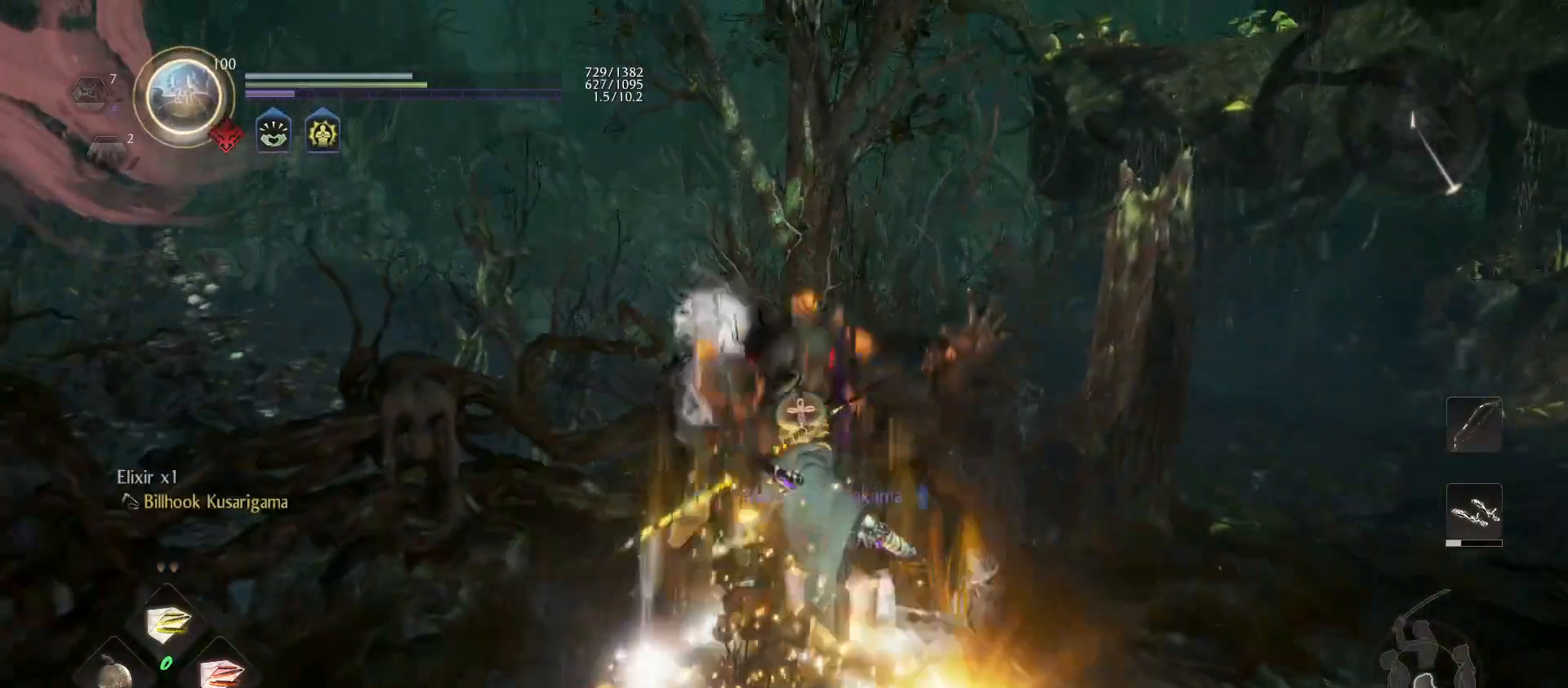
{"buttons": [], "left_stick": "down-left", "right_stick": "down-left", "events": [[67, "CIRCLE", "up"], [100, "left_stick", "up-right"], [133, "CIRCLE", "down"], [233, "CIRCLE", "up"], [267, "left_stick", "down"], [367, "left_stick", "down-left"], [400, "right_stick", "down-left"]]}
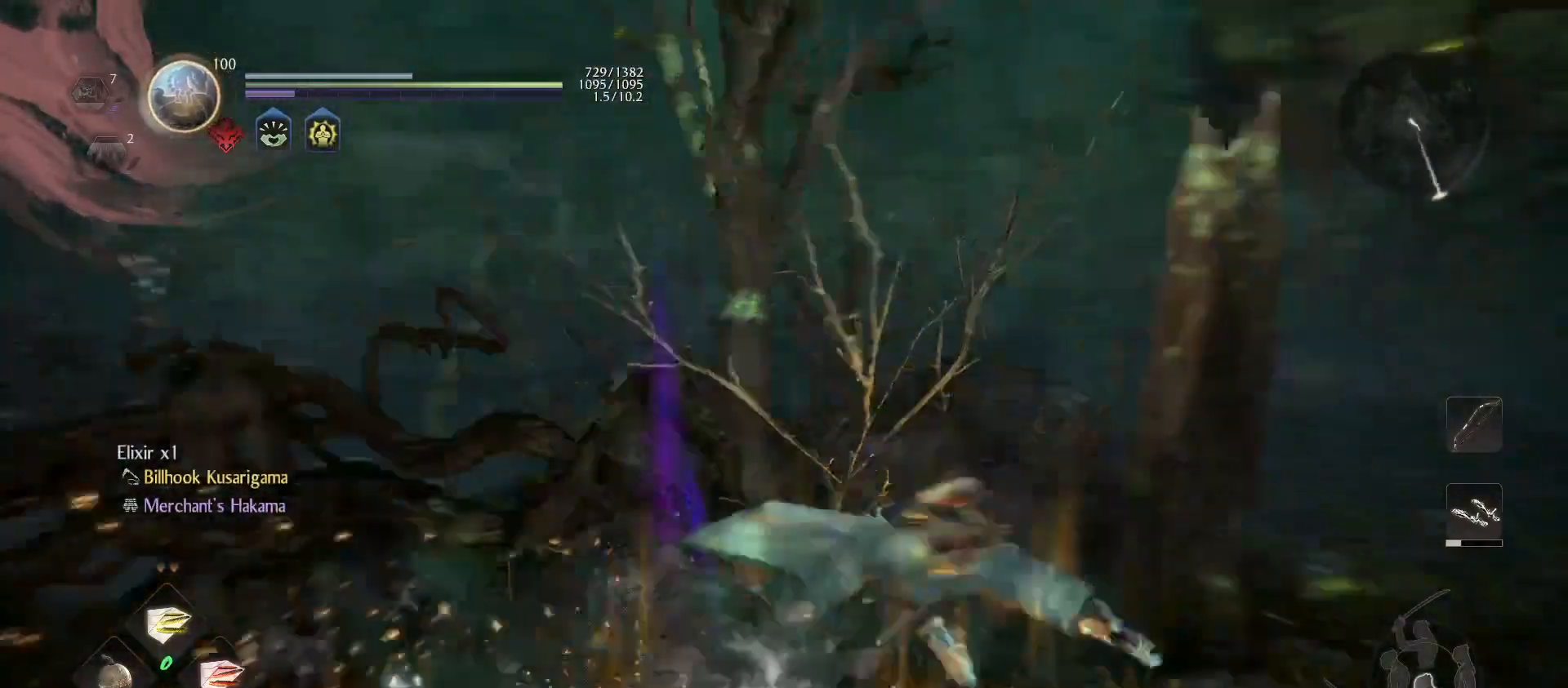
{"buttons": [], "left_stick": "up-left", "right_stick": "left", "events": [[200, "left_stick", "left"], [267, "right_stick", "center"], [300, "R1", "down"], [333, "CROSS", "down"], [333, "left_stick", "up-left"], [433, "CROSS", "up"], [467, "R1", "up"], [500, "right_stick", "left"]]}
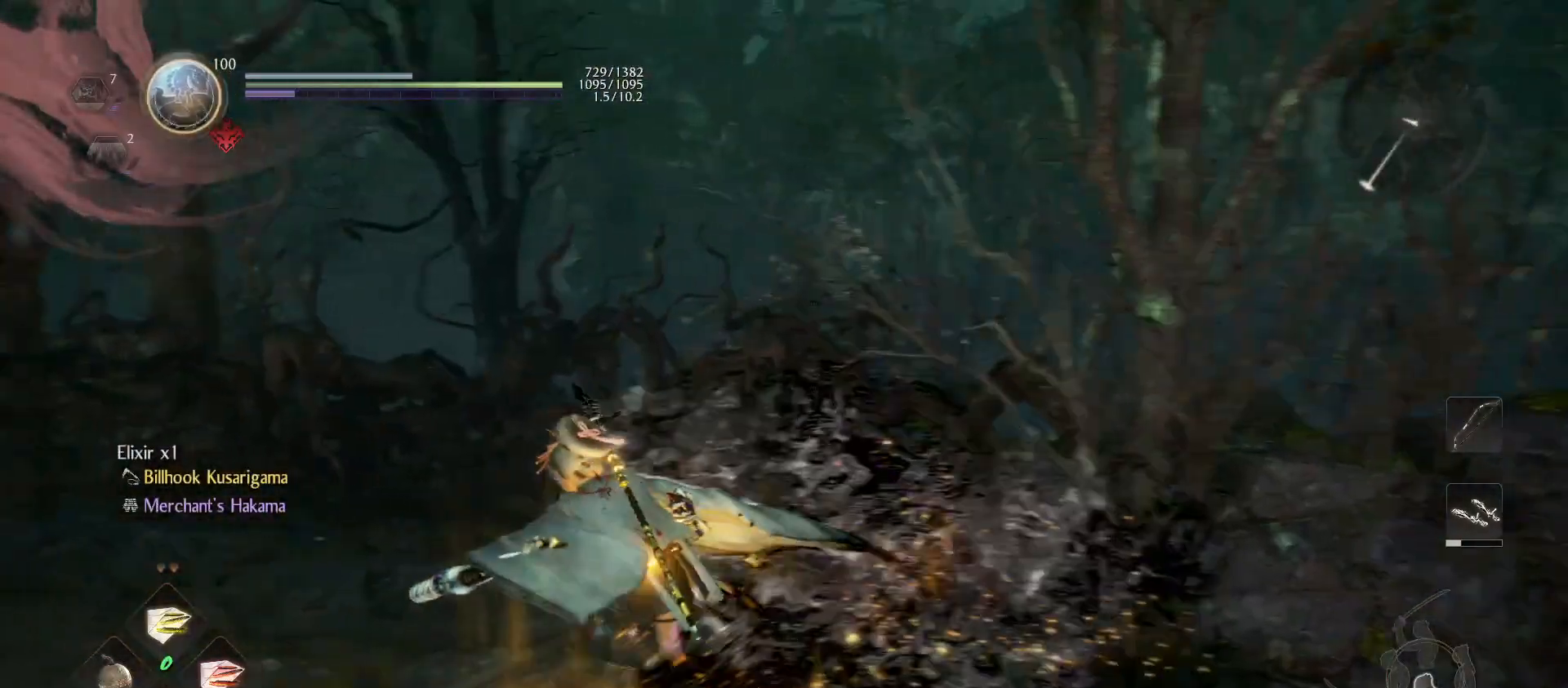
{"buttons": ["CROSS"], "left_stick": "up-left", "right_stick": "center", "events": [[300, "right_stick", "center"], [367, "CROSS", "down"]]}
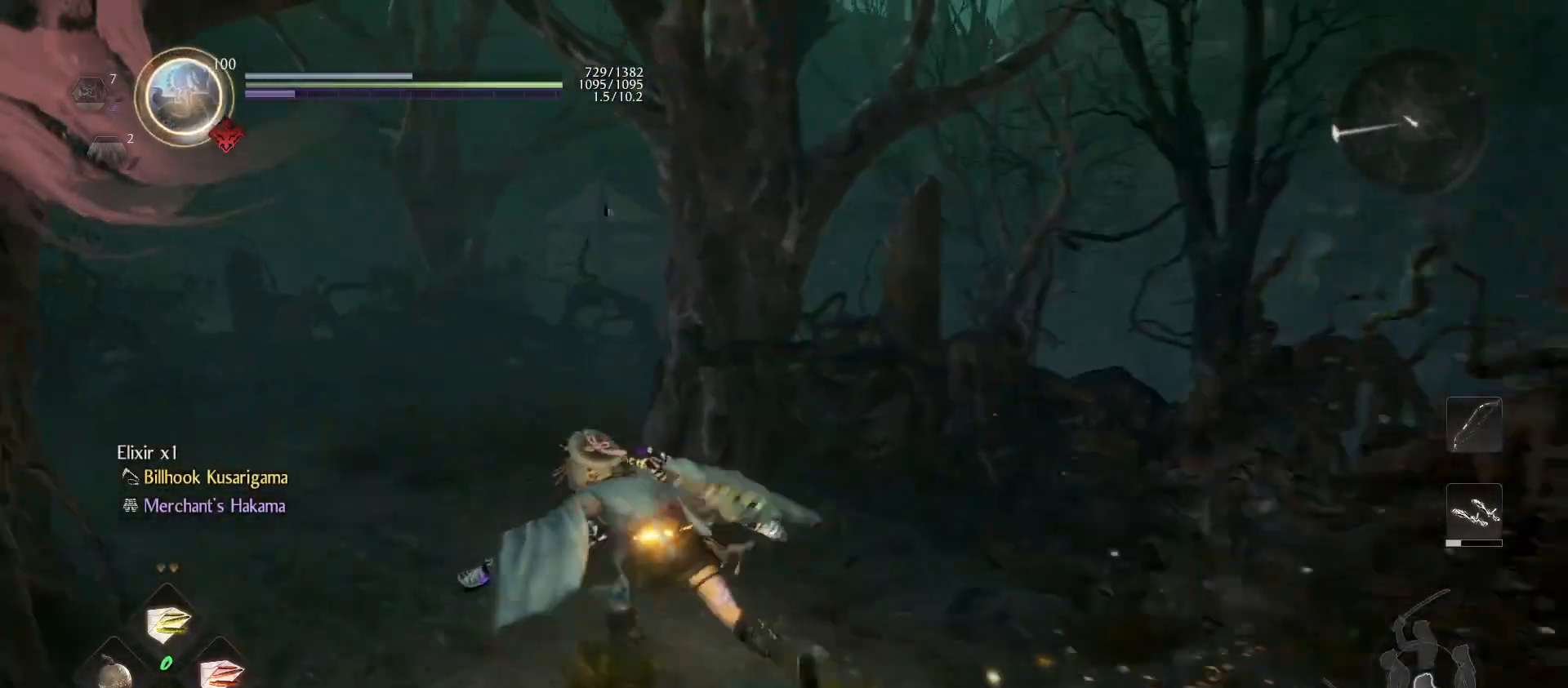
{"buttons": ["CROSS"], "left_stick": "up", "right_stick": "center", "events": [[400, "left_stick", "up"]]}
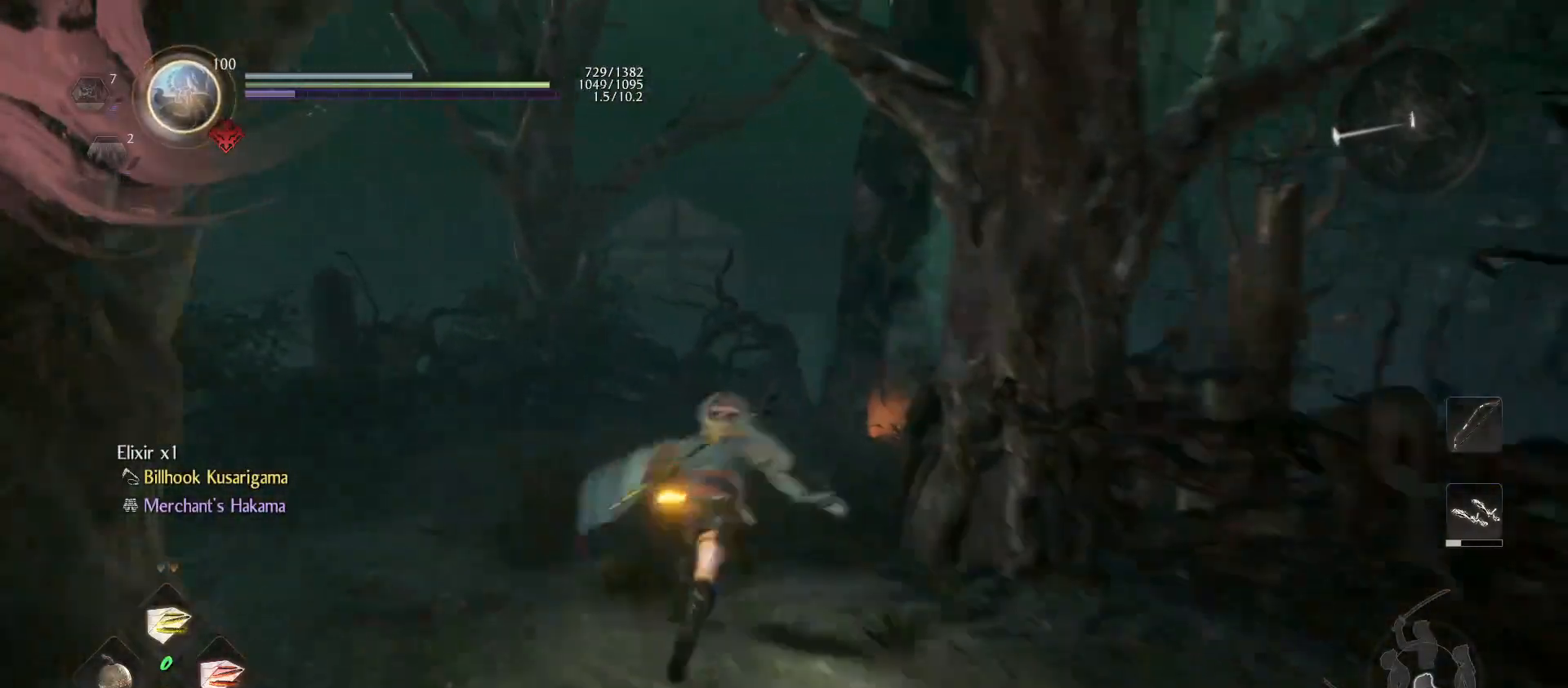
{"buttons": [], "left_stick": "up", "right_stick": "down-right", "events": [[200, "CROSS", "up"], [333, "right_stick", "down-right"]]}
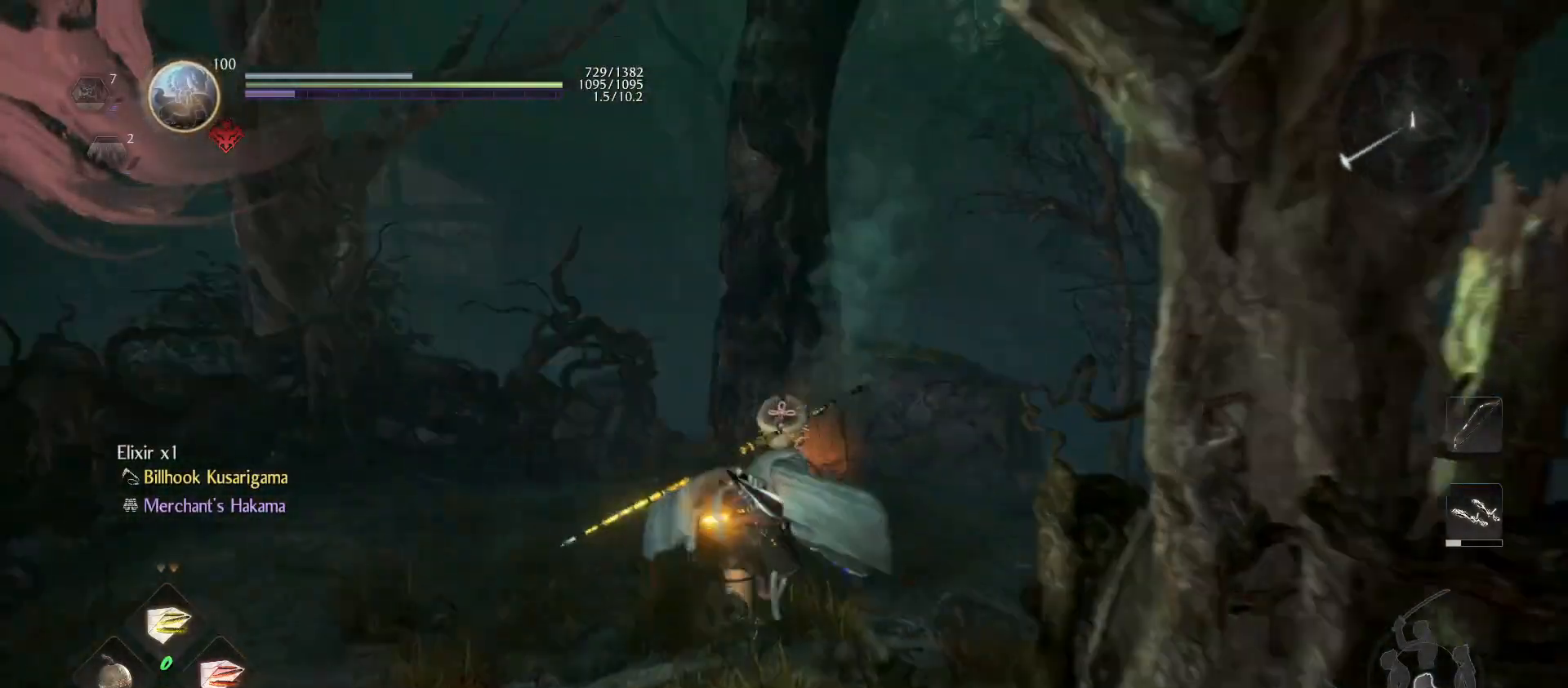
{"buttons": [], "left_stick": "up", "right_stick": "center", "events": [[33, "right_stick", "center"]]}
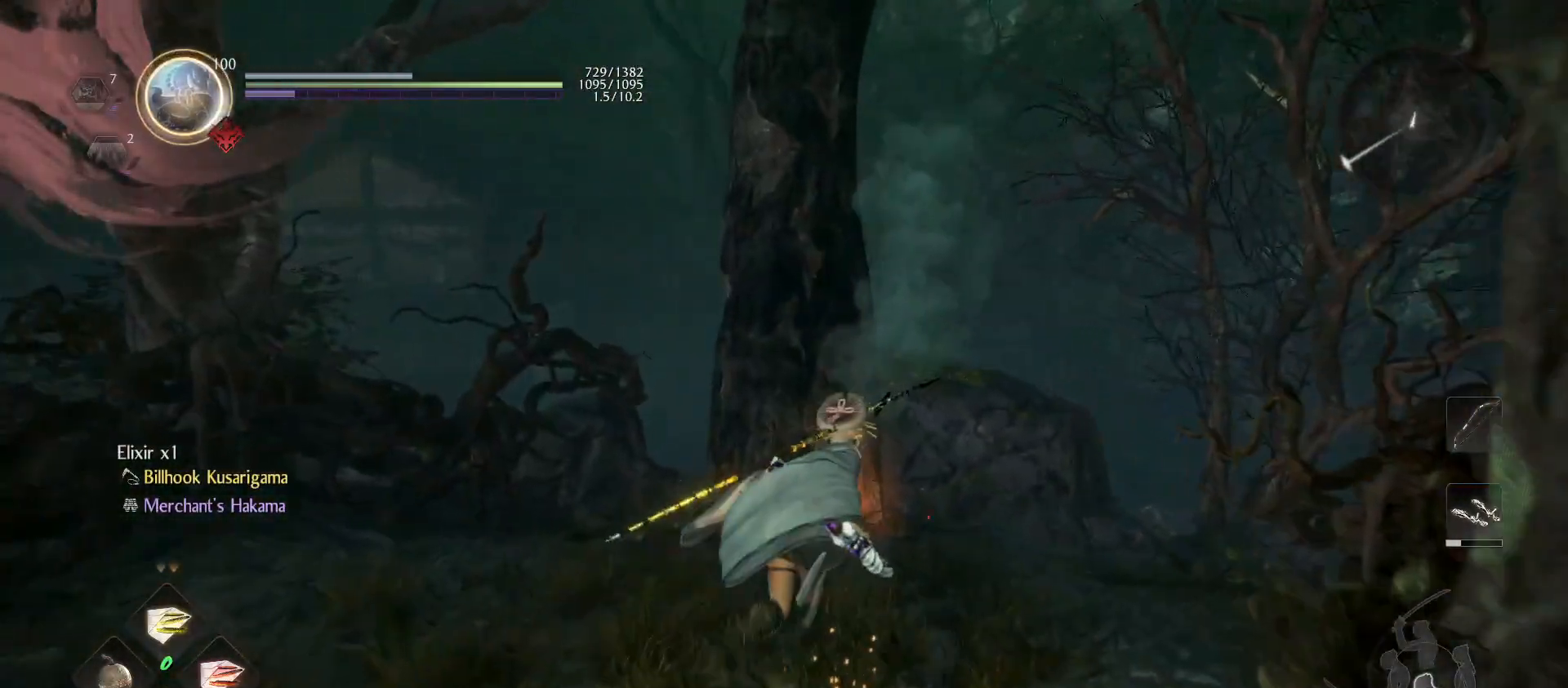
{"buttons": ["CIRCLE"], "left_stick": "center", "right_stick": "center", "events": [[367, "left_stick", "center"], [400, "CIRCLE", "down"]]}
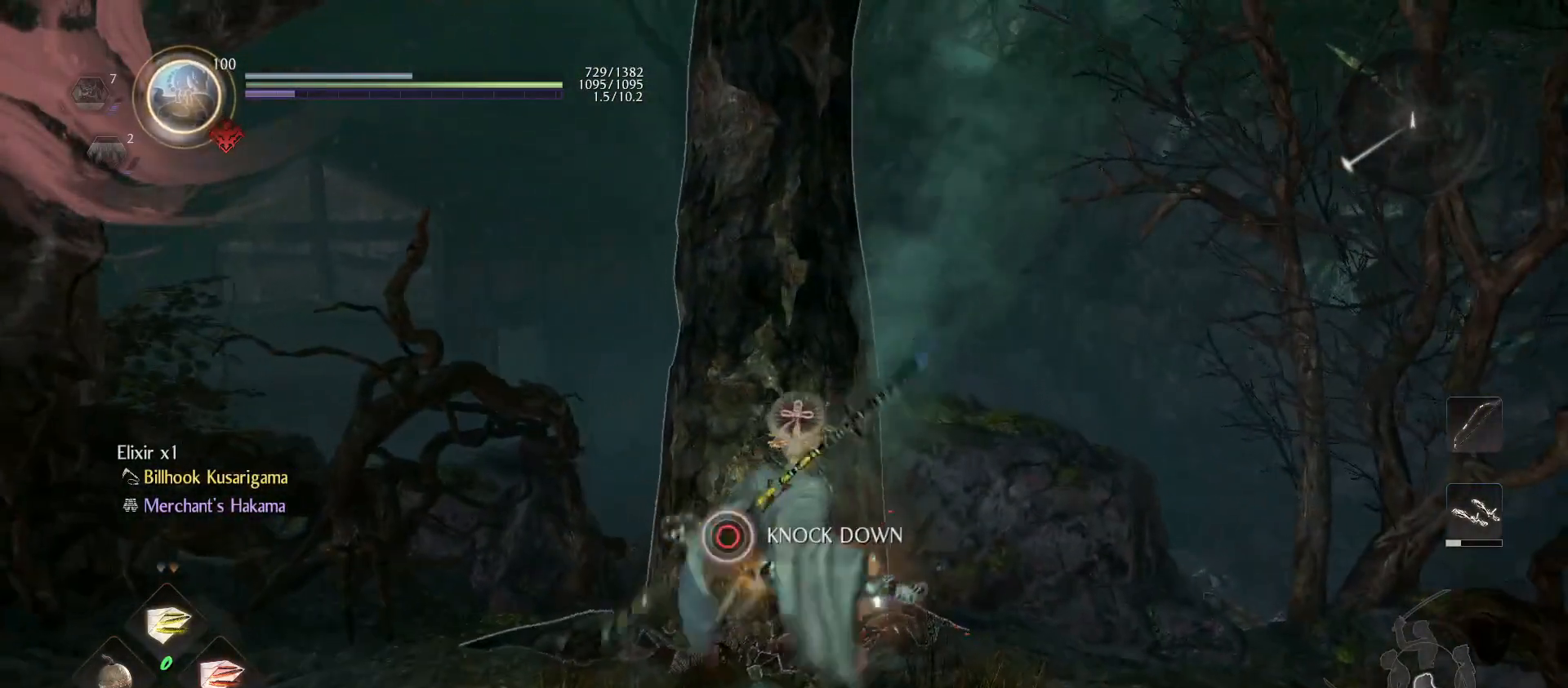
{"buttons": ["CIRCLE"], "left_stick": "center", "right_stick": "center", "events": []}
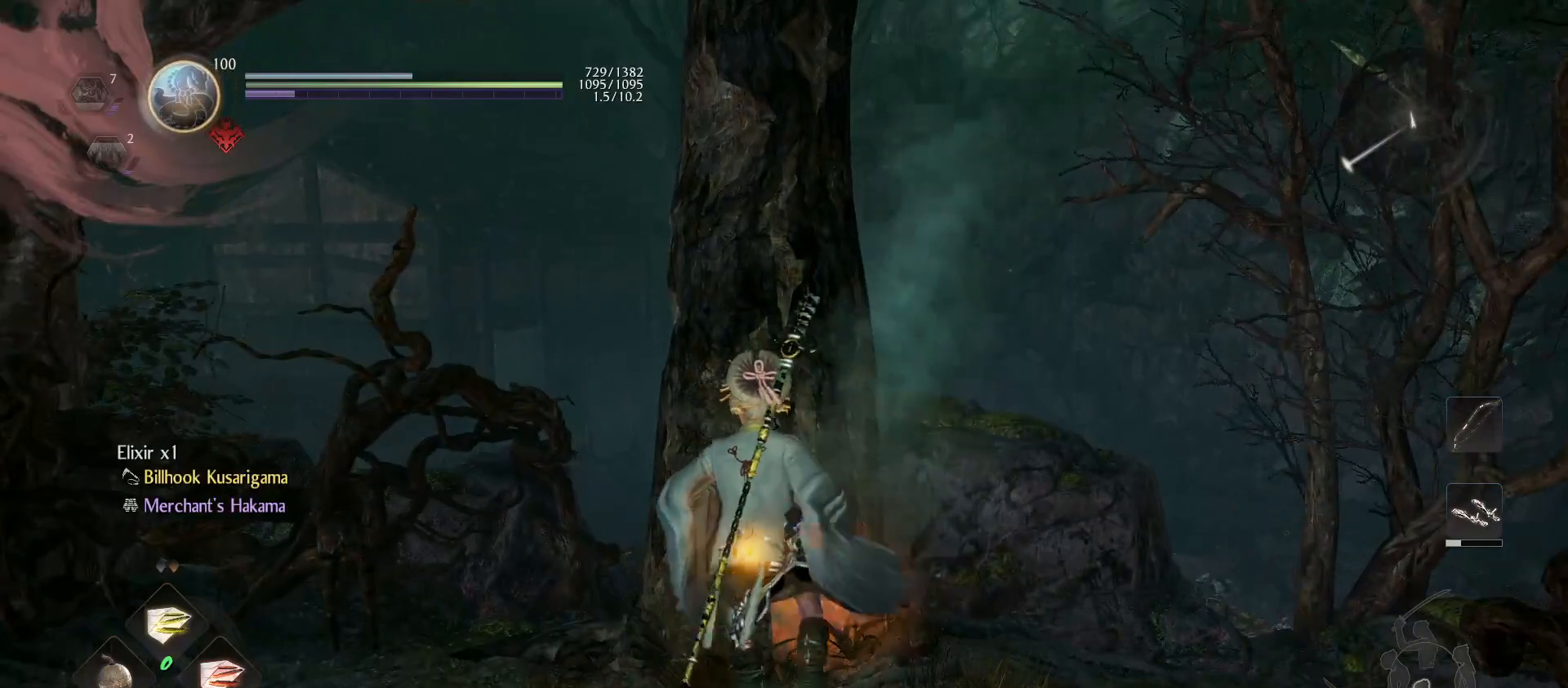
{"buttons": ["R1"], "left_stick": "center", "right_stick": "center", "events": [[167, "CIRCLE", "up"], [433, "R1", "down"]]}
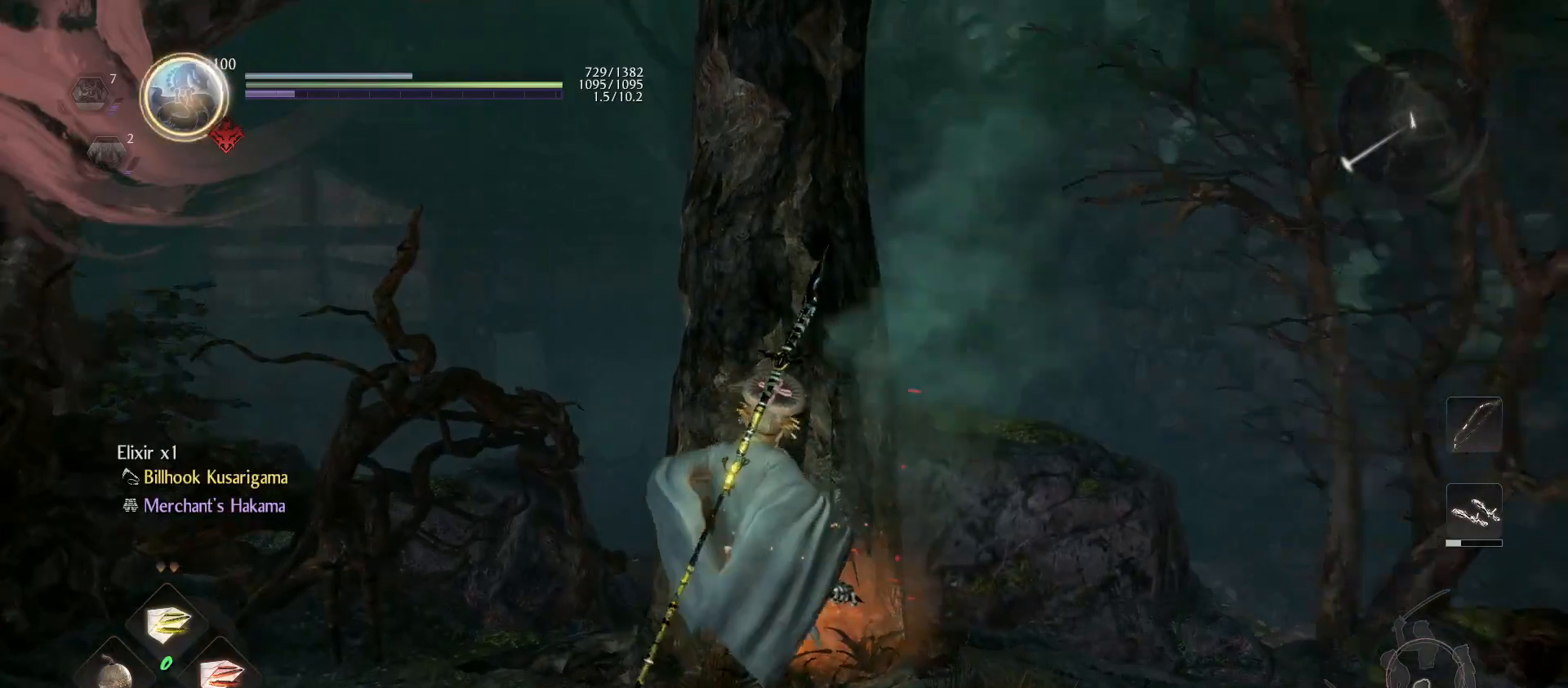
{"buttons": ["R1"], "left_stick": "center", "right_stick": "center", "events": [[33, "right_stick", "right"], [100, "R1", "up"], [300, "right_stick", "center"], [367, "R1", "down"], [400, "CROSS", "down"], [467, "CROSS", "up"]]}
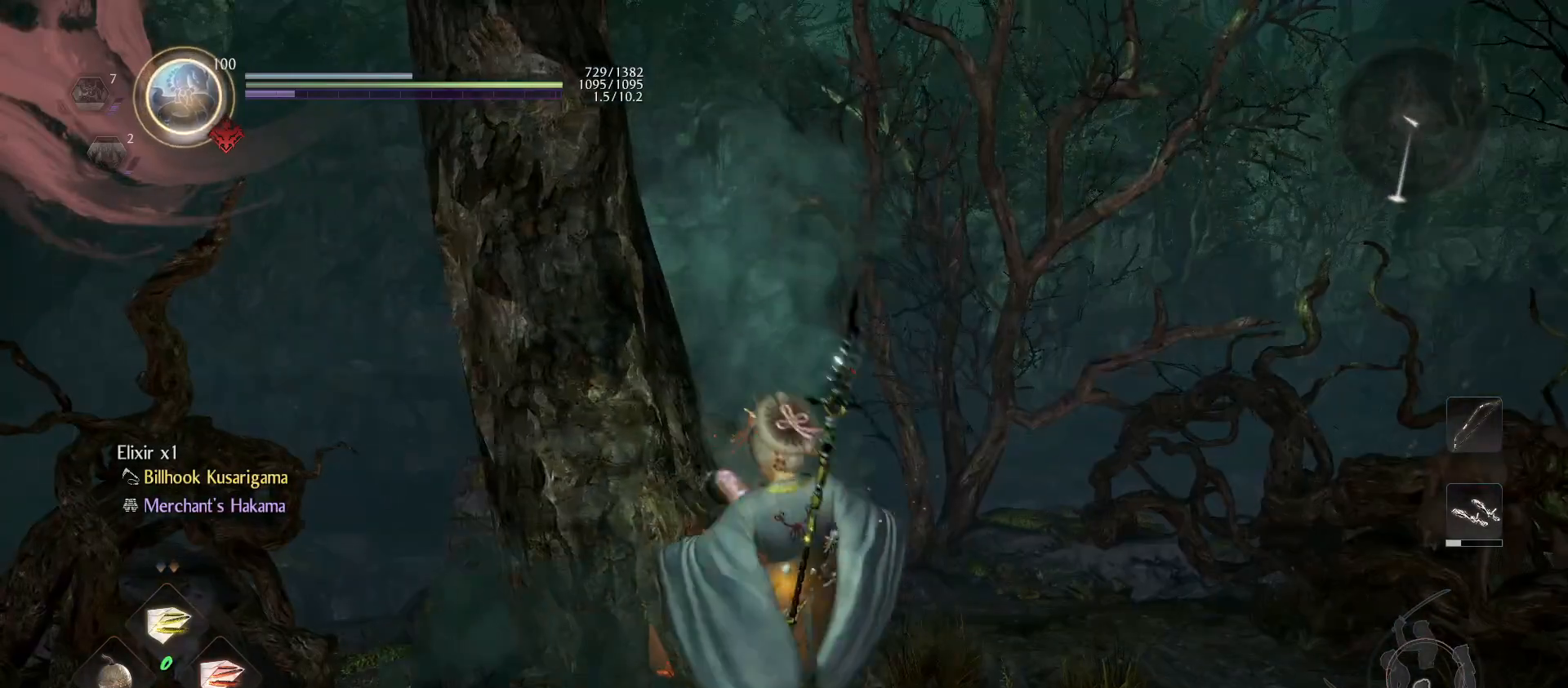
{"buttons": [], "left_stick": "center", "right_stick": "center", "events": [[33, "R1", "up"], [133, "right_stick", "down-right"], [200, "right_stick", "right"], [433, "right_stick", "center"]]}
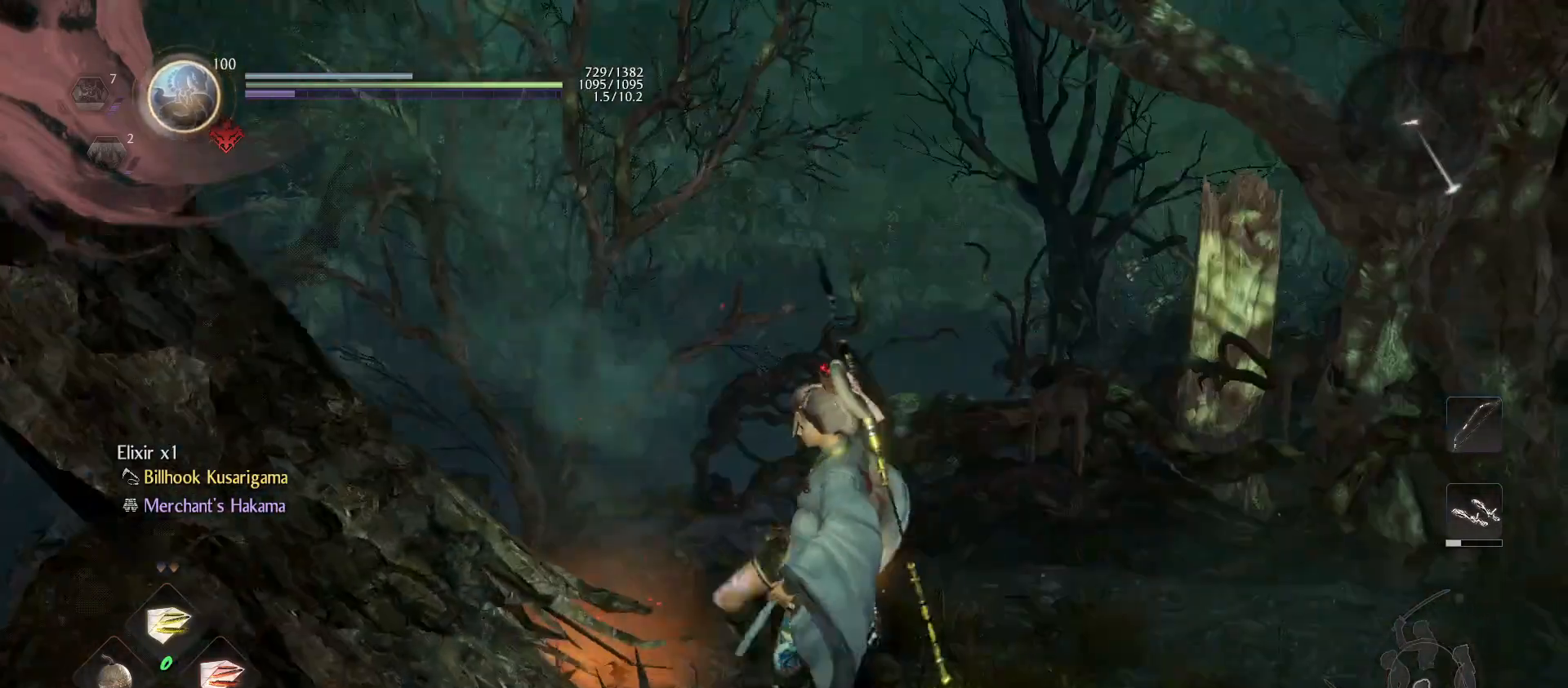
{"buttons": [], "left_stick": "center", "right_stick": "left", "events": [[333, "right_stick", "left"]]}
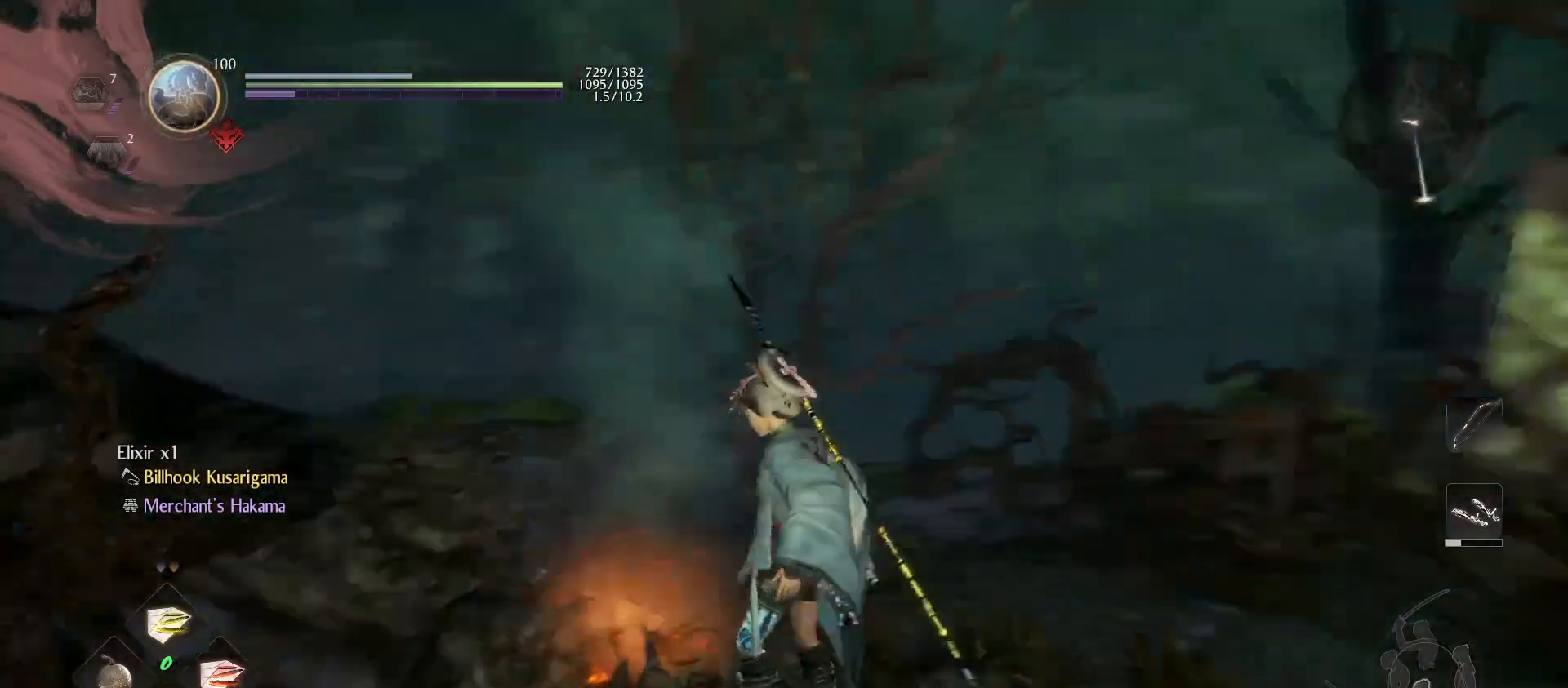
{"buttons": [], "left_stick": "center", "right_stick": "center", "events": [[433, "right_stick", "center"]]}
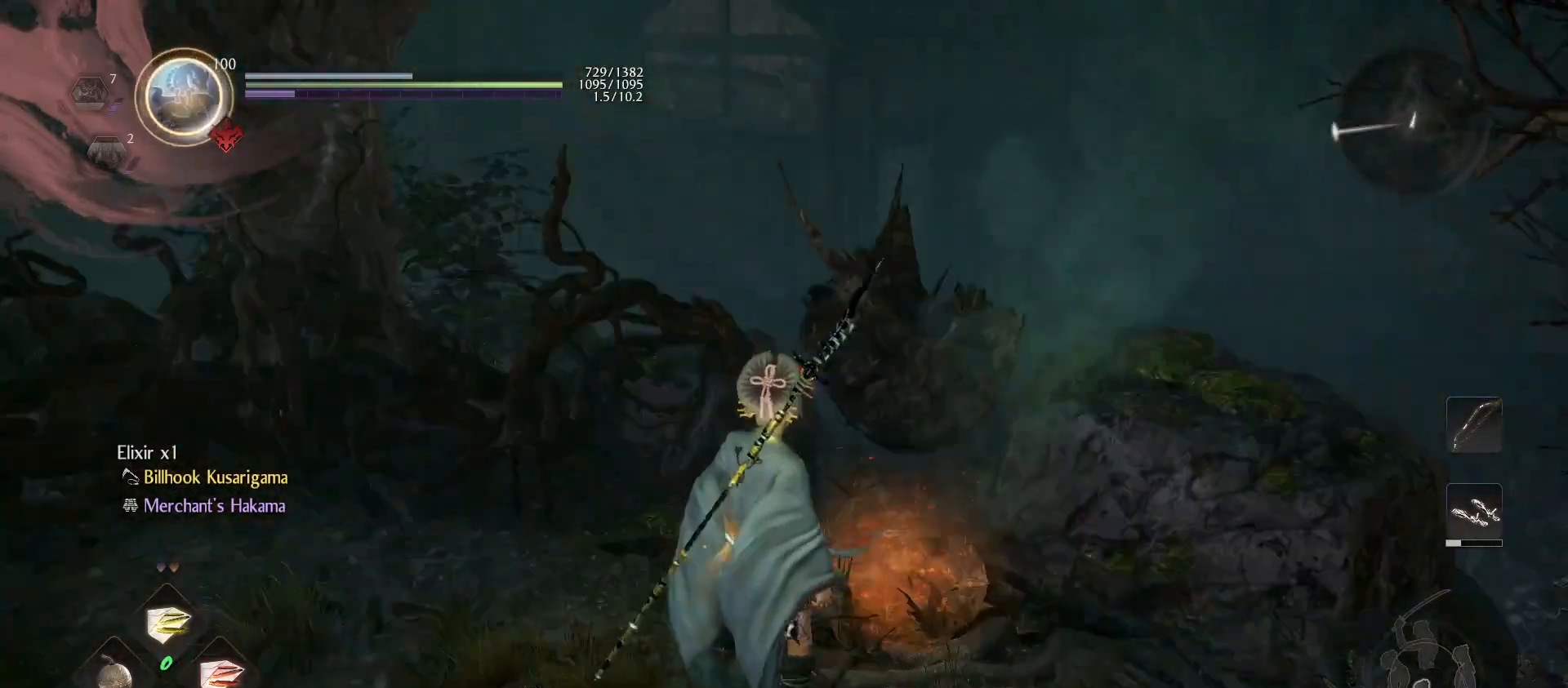
{"buttons": [], "left_stick": "center", "right_stick": "center", "events": [[133, "right_stick", "down"], [367, "right_stick", "center"]]}
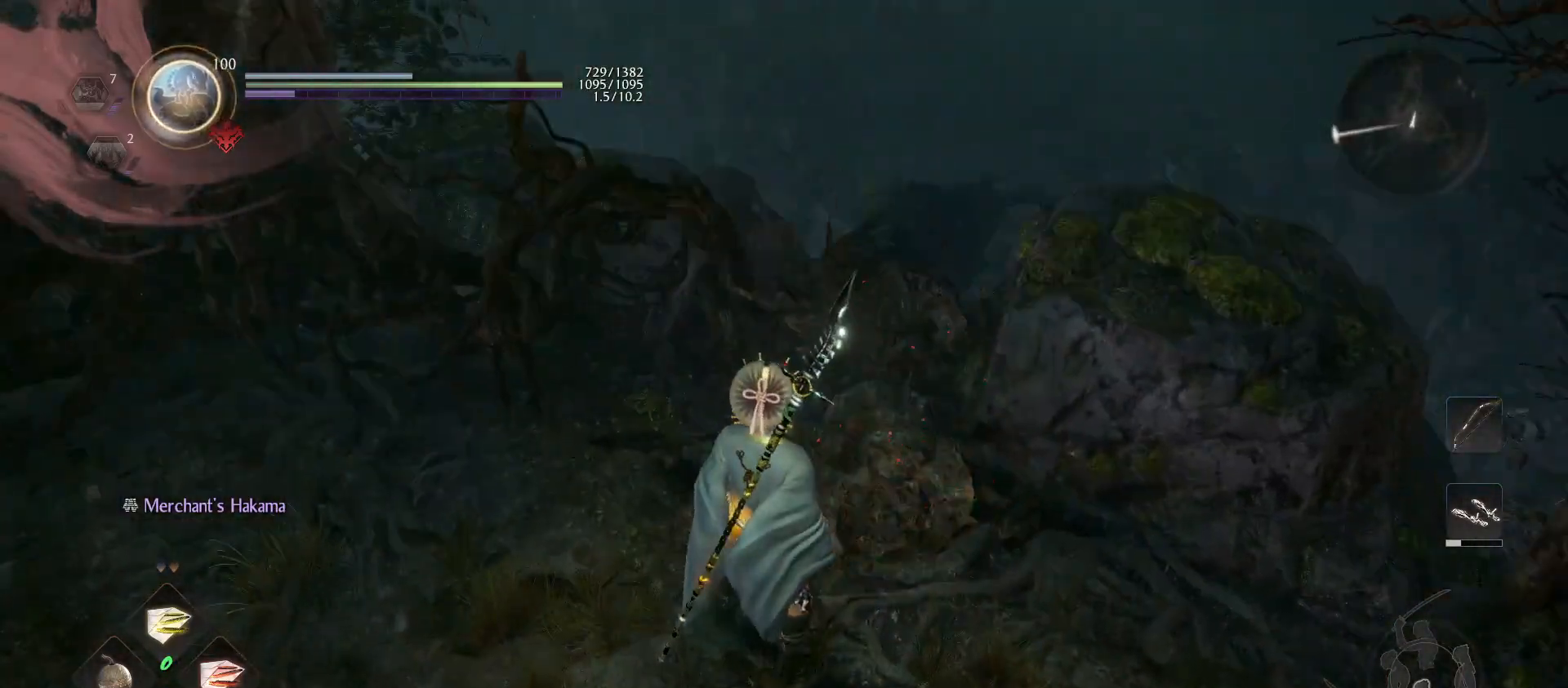
{"buttons": [], "left_stick": "center", "right_stick": "up-left", "events": [[133, "right_stick", "up-left"]]}
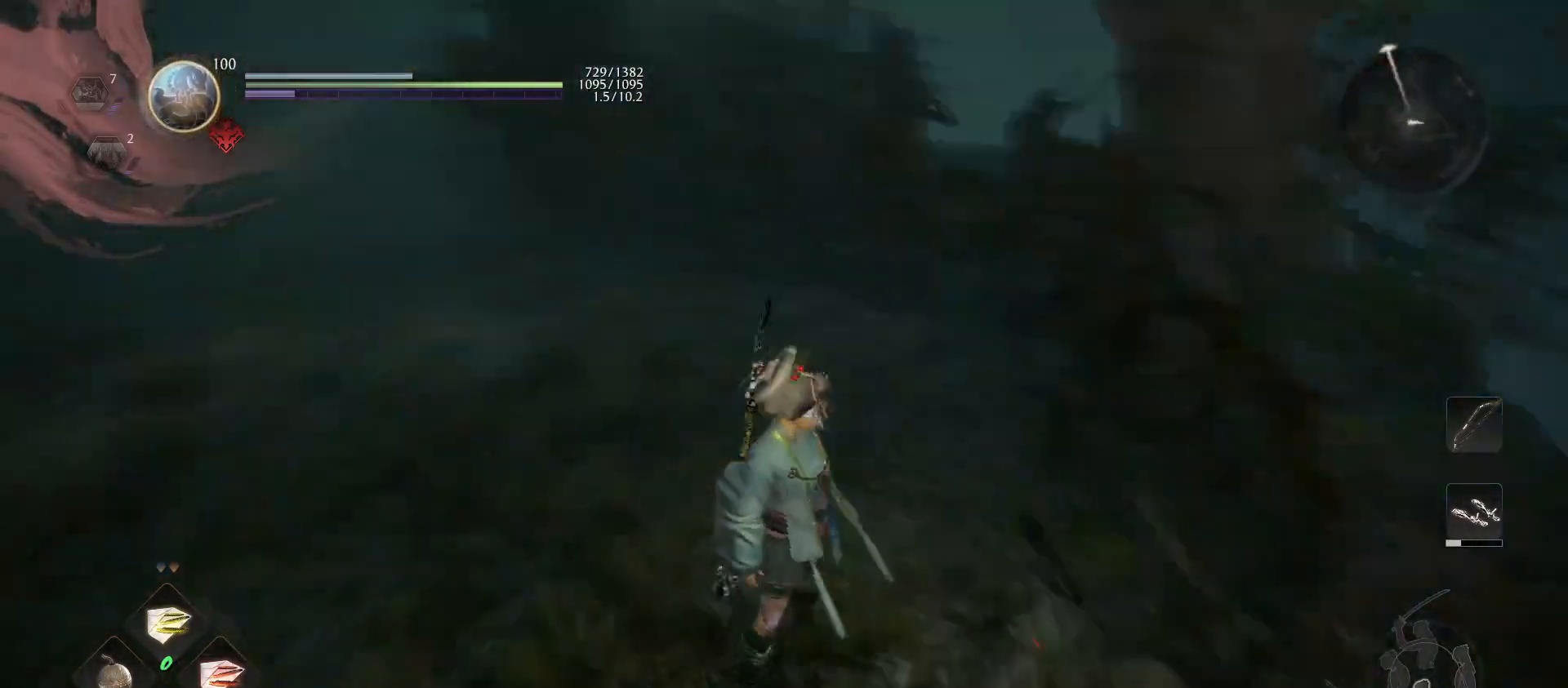
{"buttons": ["R1"], "left_stick": "center", "right_stick": "center", "events": [[133, "right_stick", "center"], [467, "R1", "down"]]}
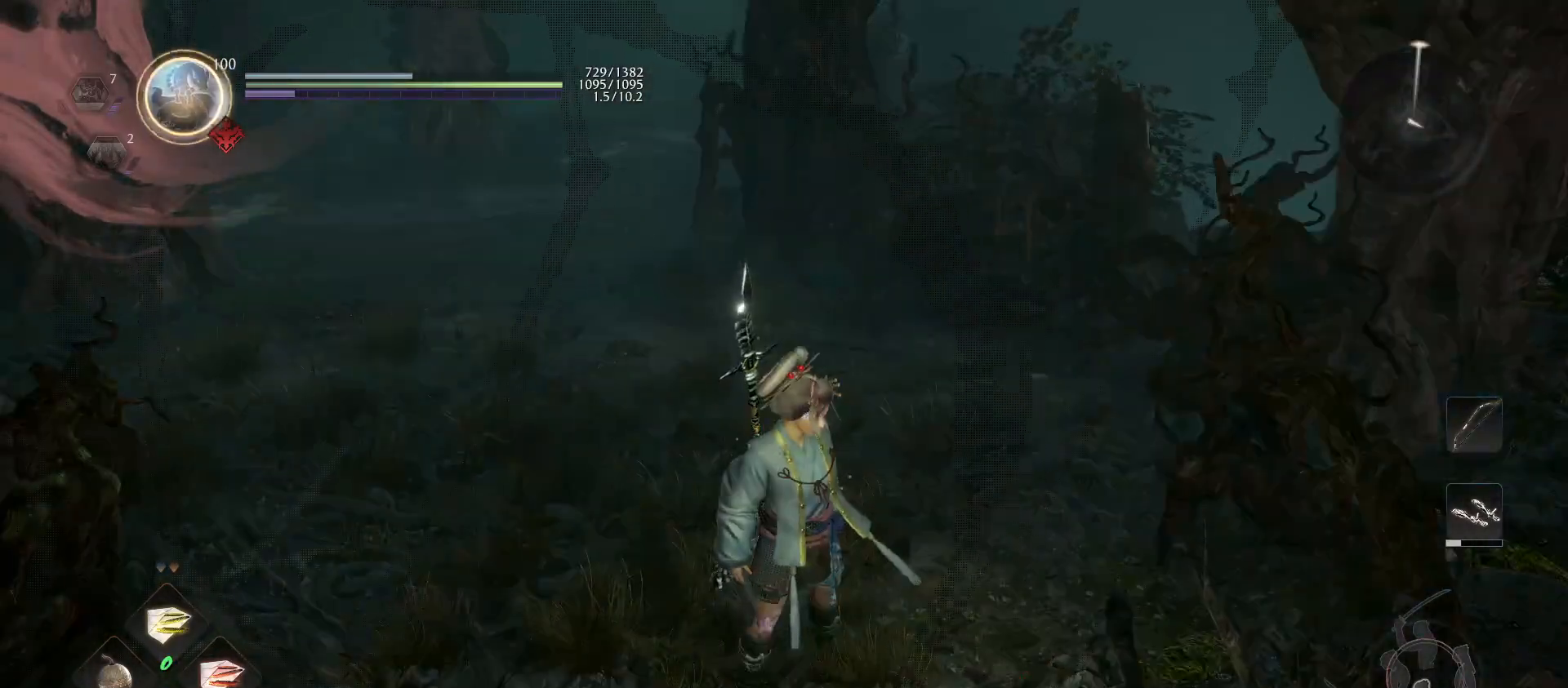
{"buttons": [], "left_stick": "center", "right_stick": "right", "events": [[100, "DPAD_RIGHT", "down"], [167, "DPAD_RIGHT", "up"], [267, "right_stick", "right"], [367, "R1", "up"]]}
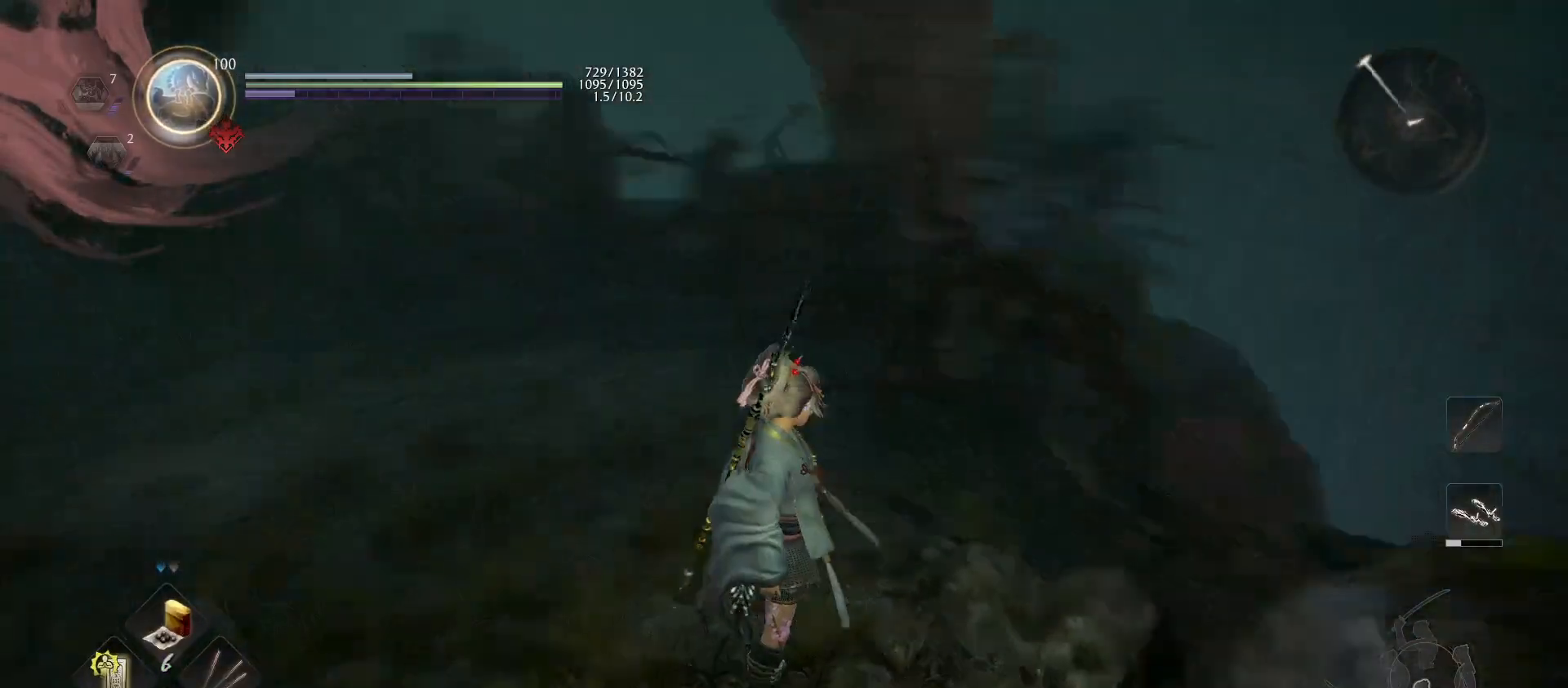
{"buttons": [], "left_stick": "center", "right_stick": "right", "events": [[67, "right_stick", "center"], [233, "DPAD_UP", "down"], [333, "DPAD_UP", "up"], [433, "right_stick", "right"]]}
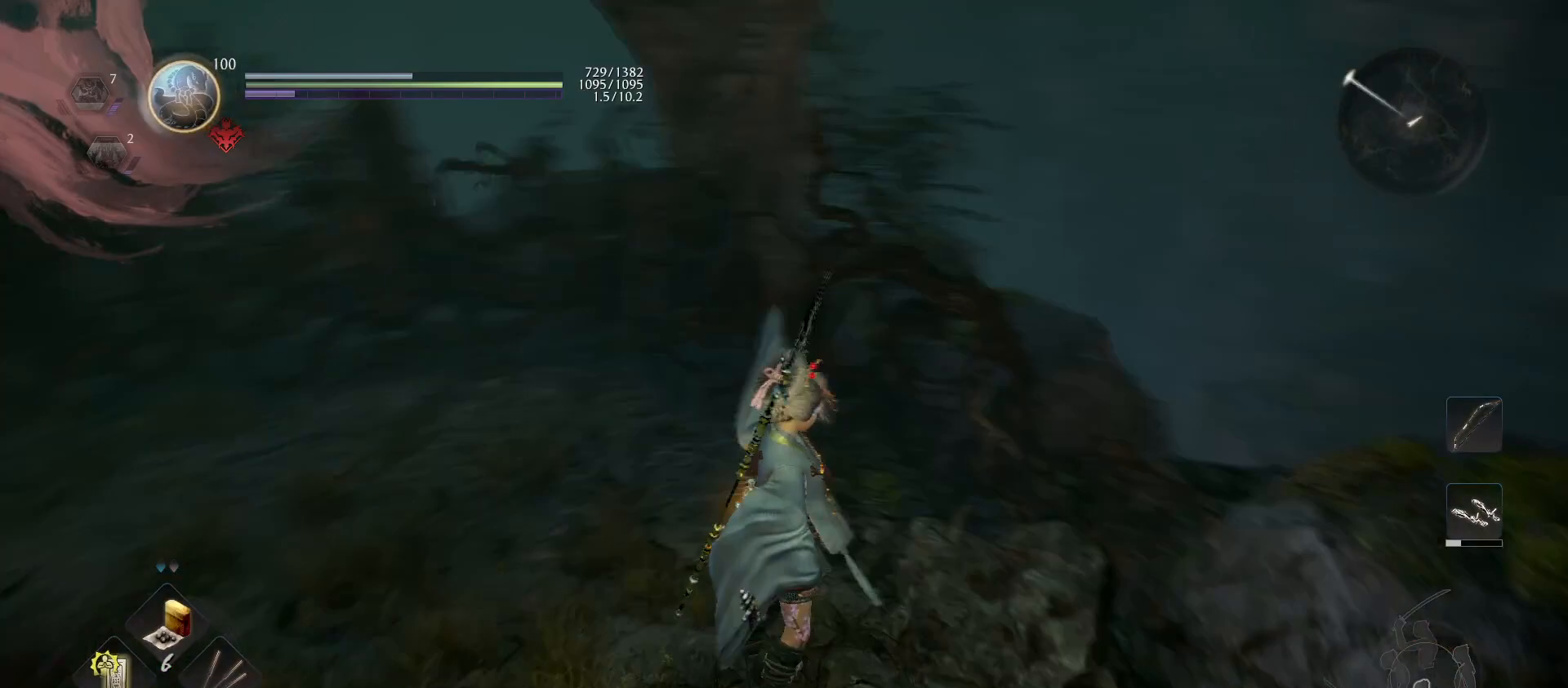
{"buttons": [], "left_stick": "up", "right_stick": "center", "events": [[233, "right_stick", "center"], [333, "CROSS", "down"], [333, "R1", "down"], [400, "CROSS", "up"], [433, "R1", "up"], [467, "left_stick", "up"]]}
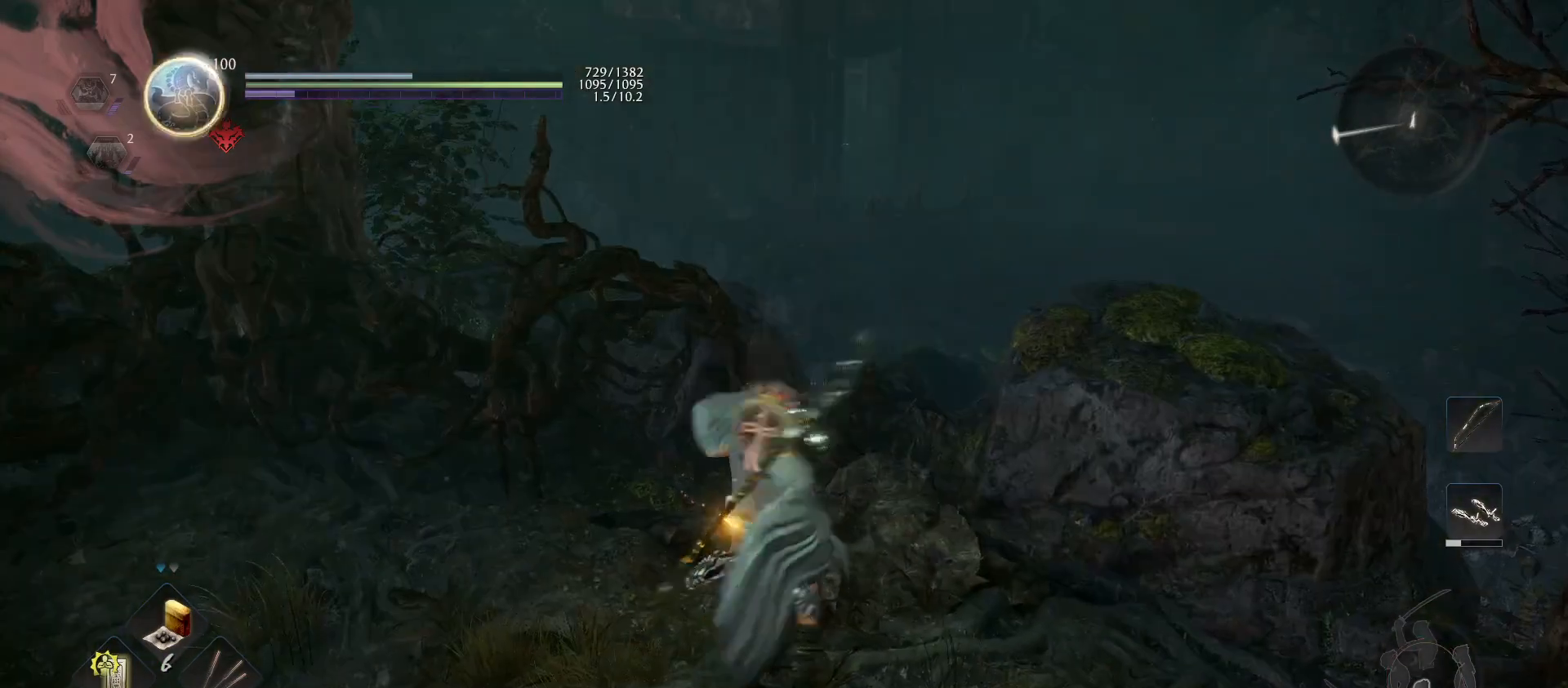
{"buttons": [], "left_stick": "up", "right_stick": "down", "events": [[33, "right_stick", "down-right"], [233, "right_stick", "center"], [400, "right_stick", "down"]]}
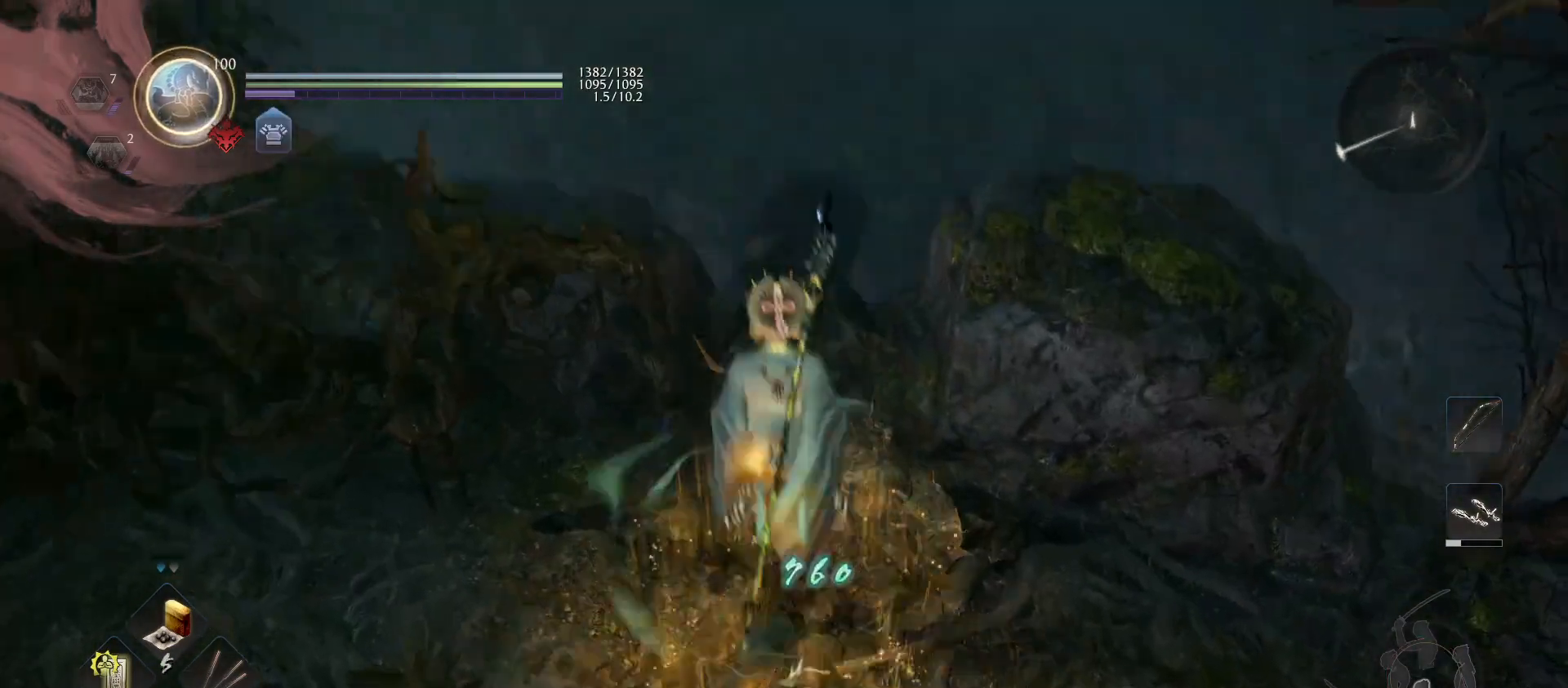
{"buttons": [], "left_stick": "up", "right_stick": "center", "events": [[133, "right_stick", "center"]]}
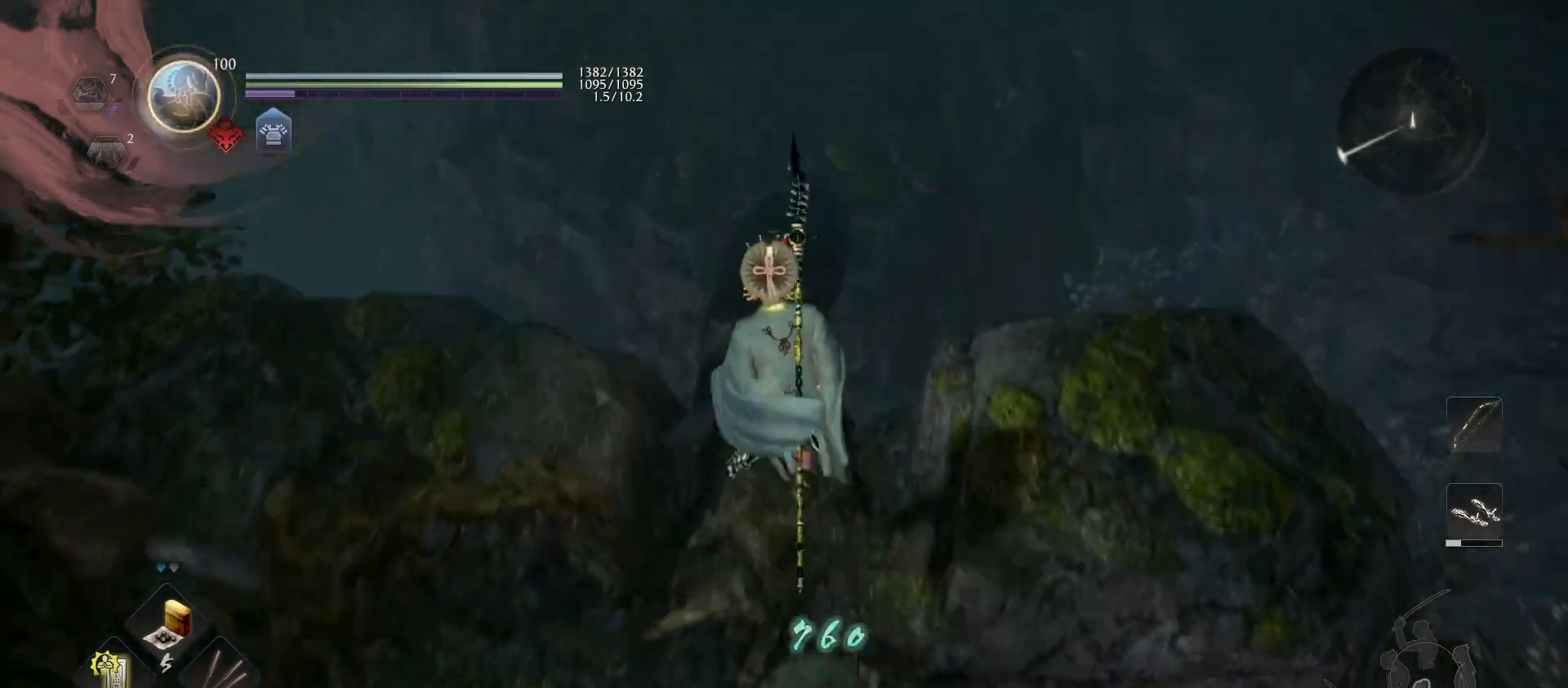
{"buttons": [], "left_stick": "up", "right_stick": "center", "events": []}
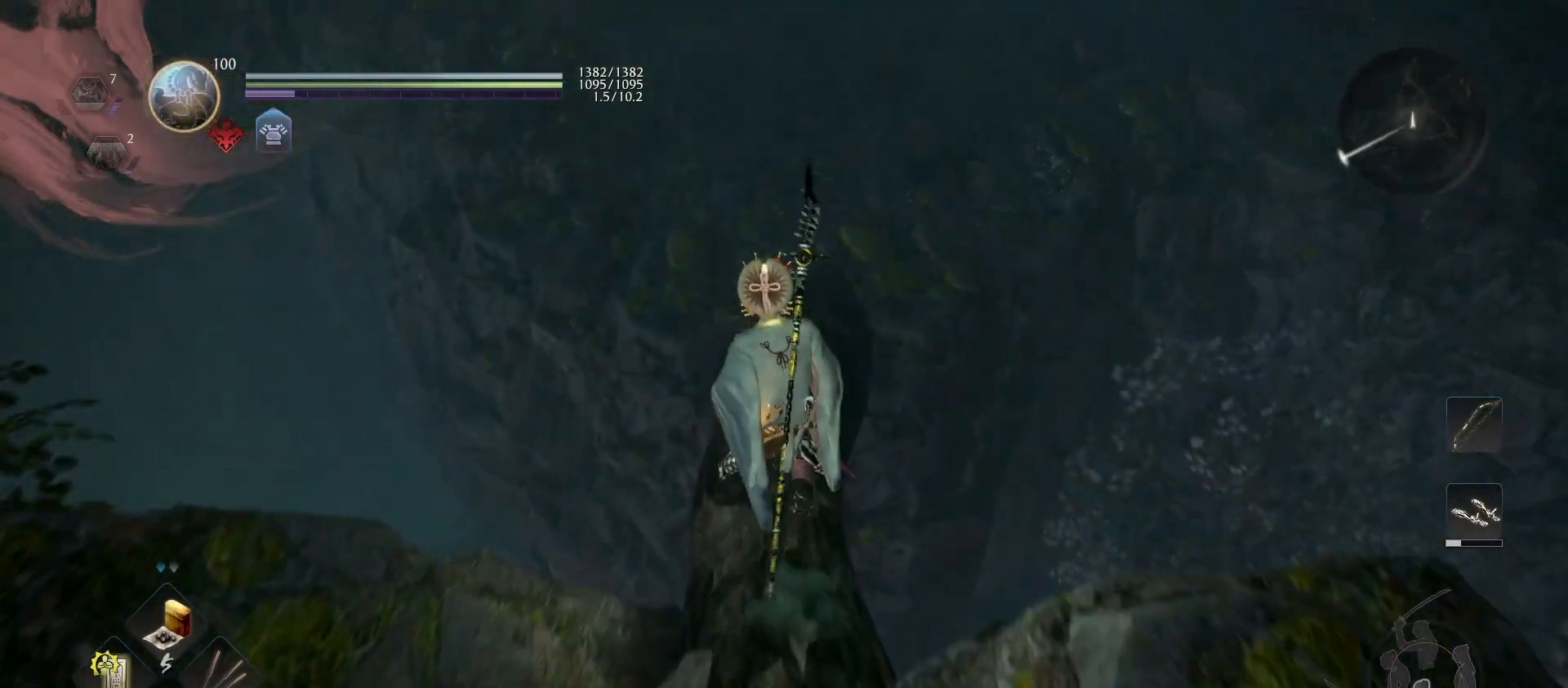
{"buttons": [], "left_stick": "up", "right_stick": "center", "events": [[133, "CROSS", "down"], [500, "CROSS", "up"]]}
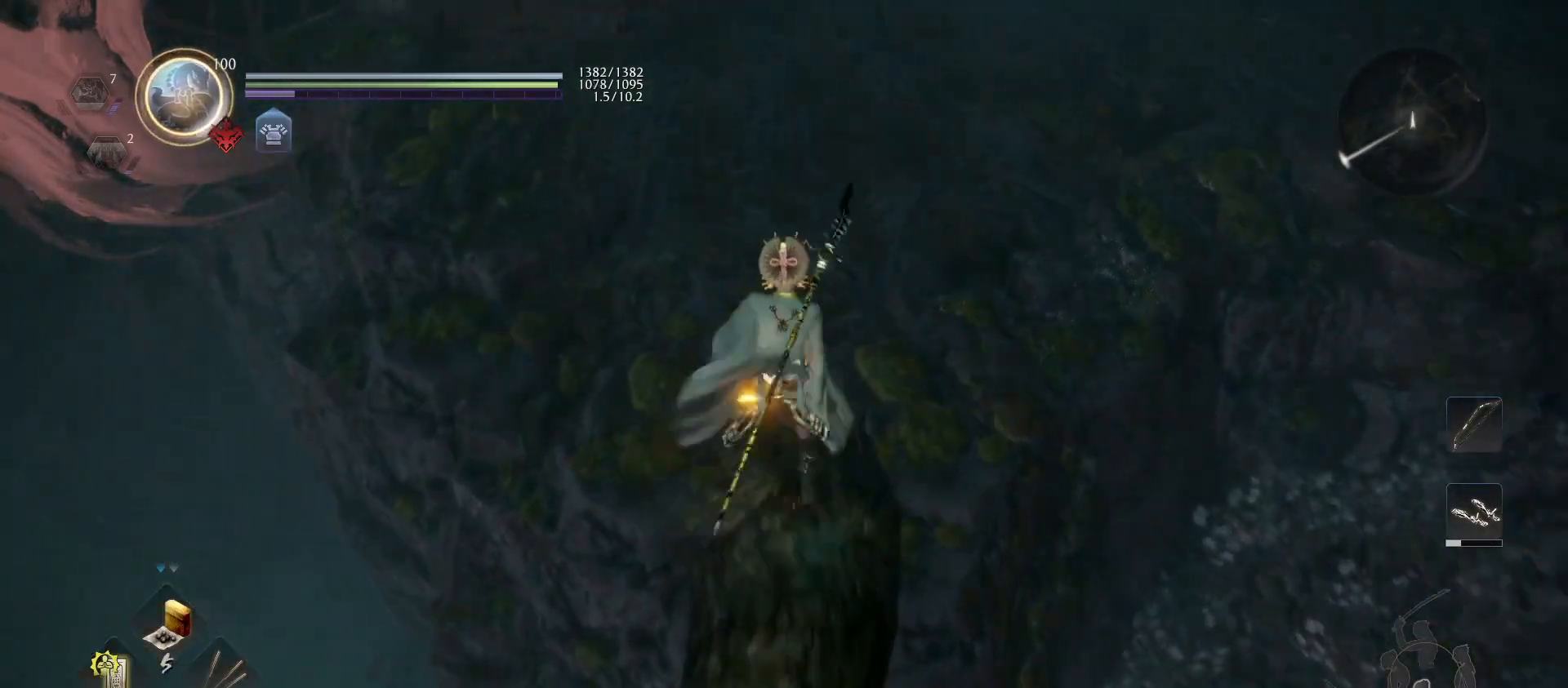
{"buttons": ["CROSS", "R1"], "left_stick": "up", "right_stick": "center", "events": [[133, "right_stick", "up-left"], [333, "right_stick", "center"], [467, "CROSS", "down"], [467, "R1", "down"]]}
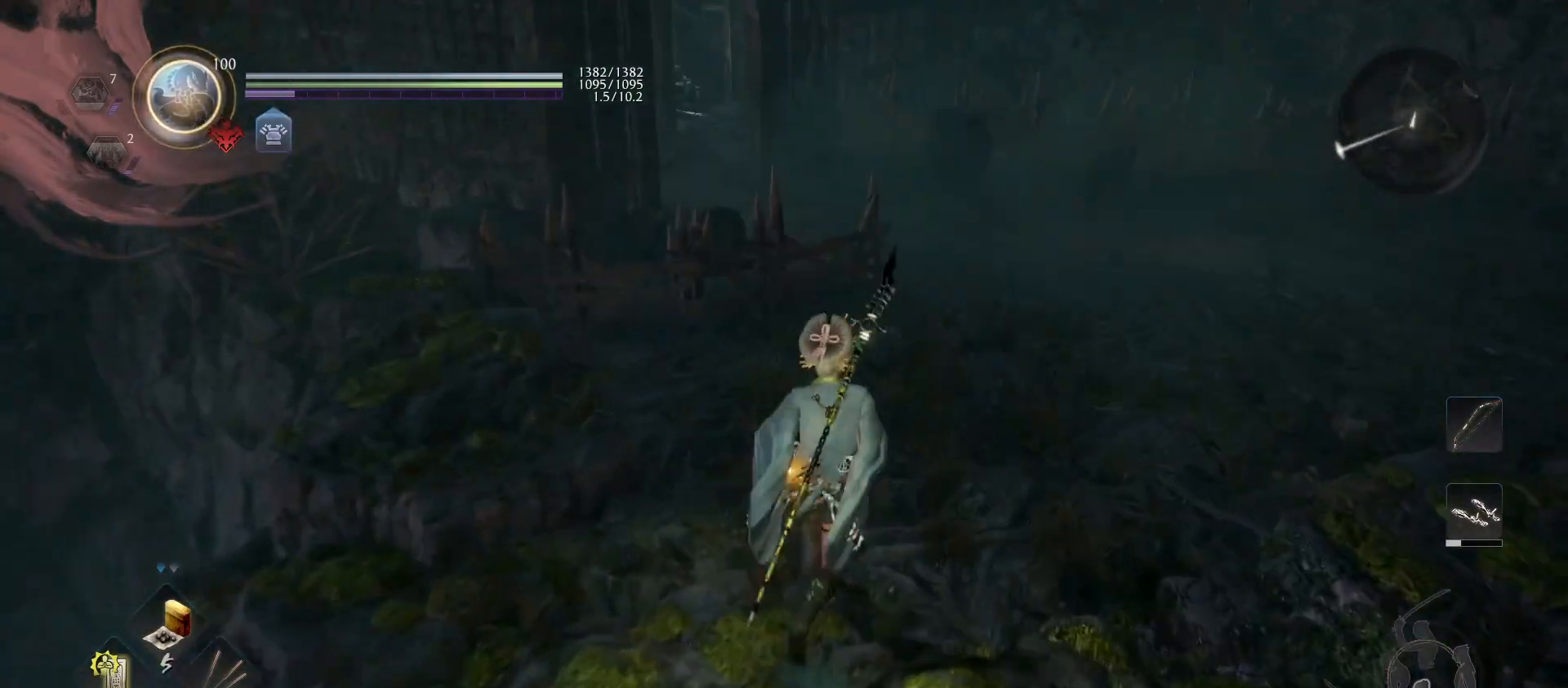
{"buttons": [], "left_stick": "up", "right_stick": "left", "events": [[33, "R1", "up"], [67, "CROSS", "up"], [300, "right_stick", "left"]]}
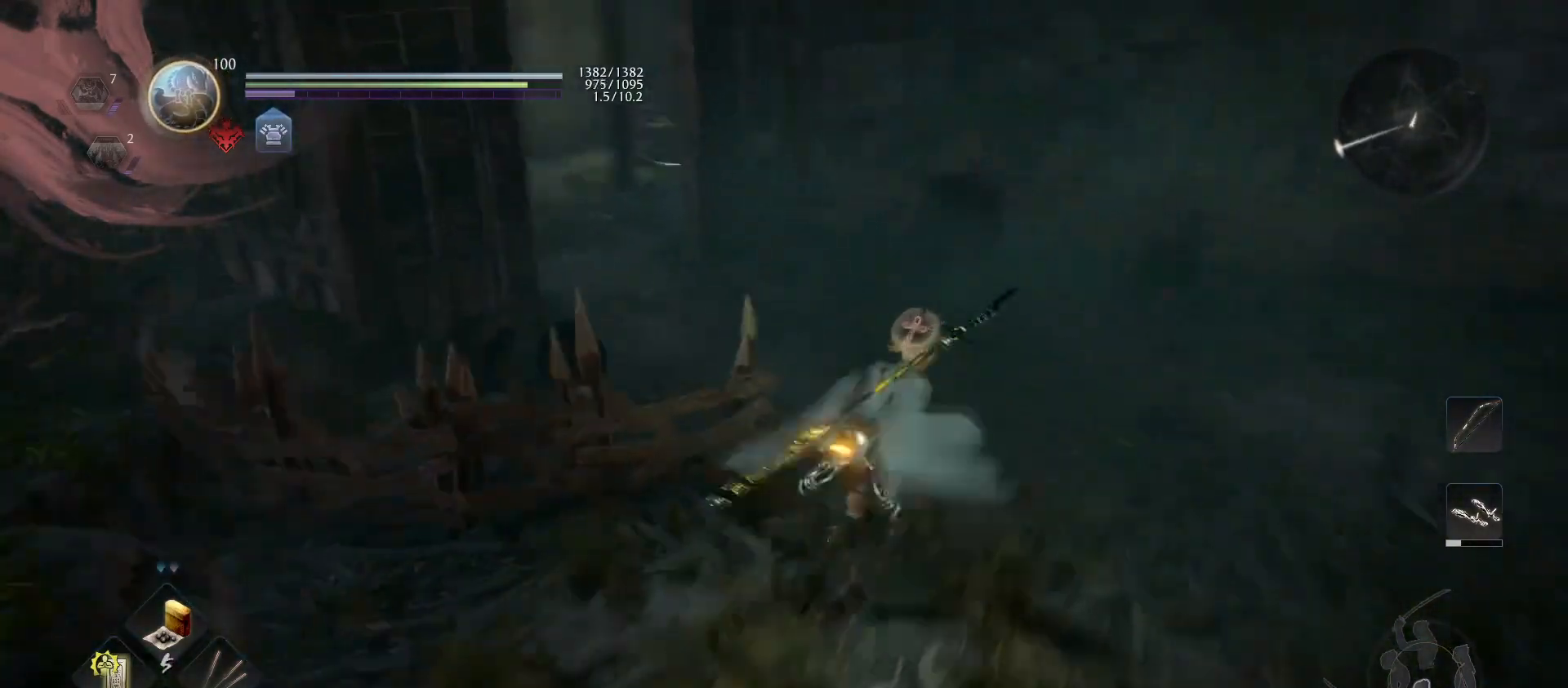
{"buttons": [], "left_stick": "up", "right_stick": "left", "events": [[133, "right_stick", "center"], [433, "right_stick", "left"]]}